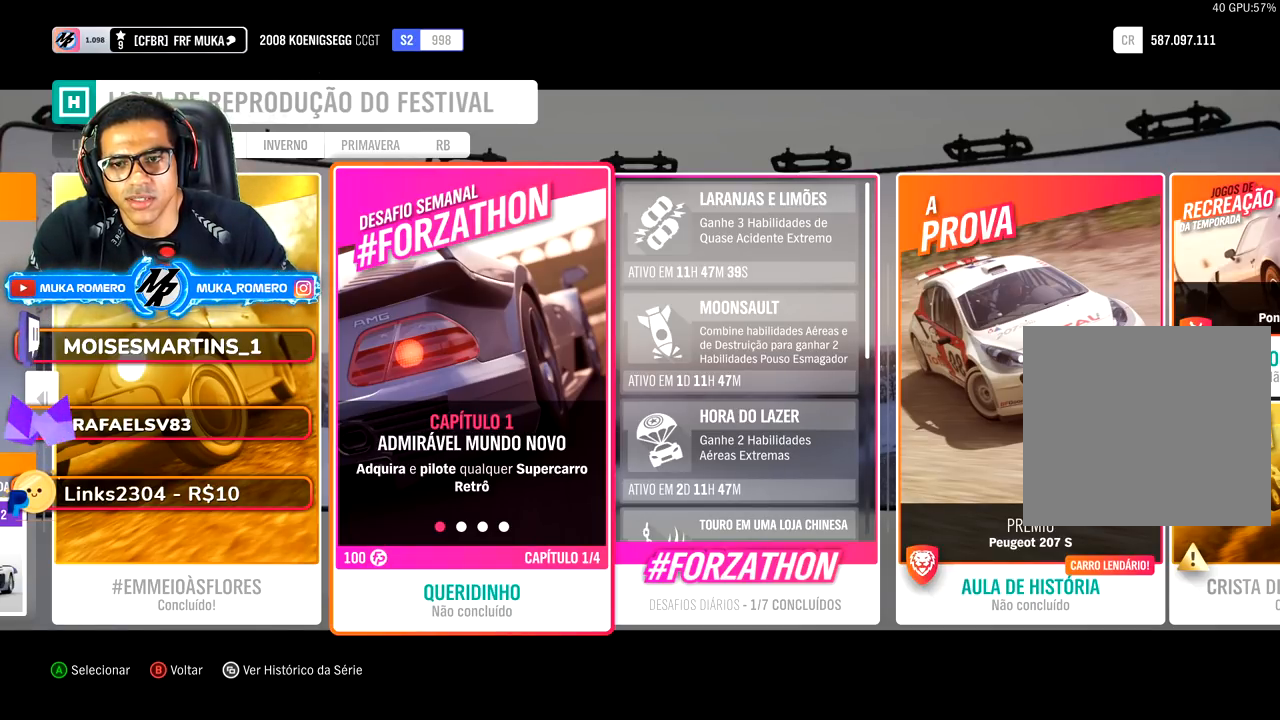
Gameplay with a controller (Xbox layout); each line is a JSON object with the inputs held at the frame after it. "events" lists button and stick changes between this image and that frame as [ms after this image, input, new state], when the widget could be followed in between. Not read: L3 R3.
{"buttons": [], "left_stick": "center", "right_stick": "center", "events": [[250, "B", "down"], [367, "B", "up"]]}
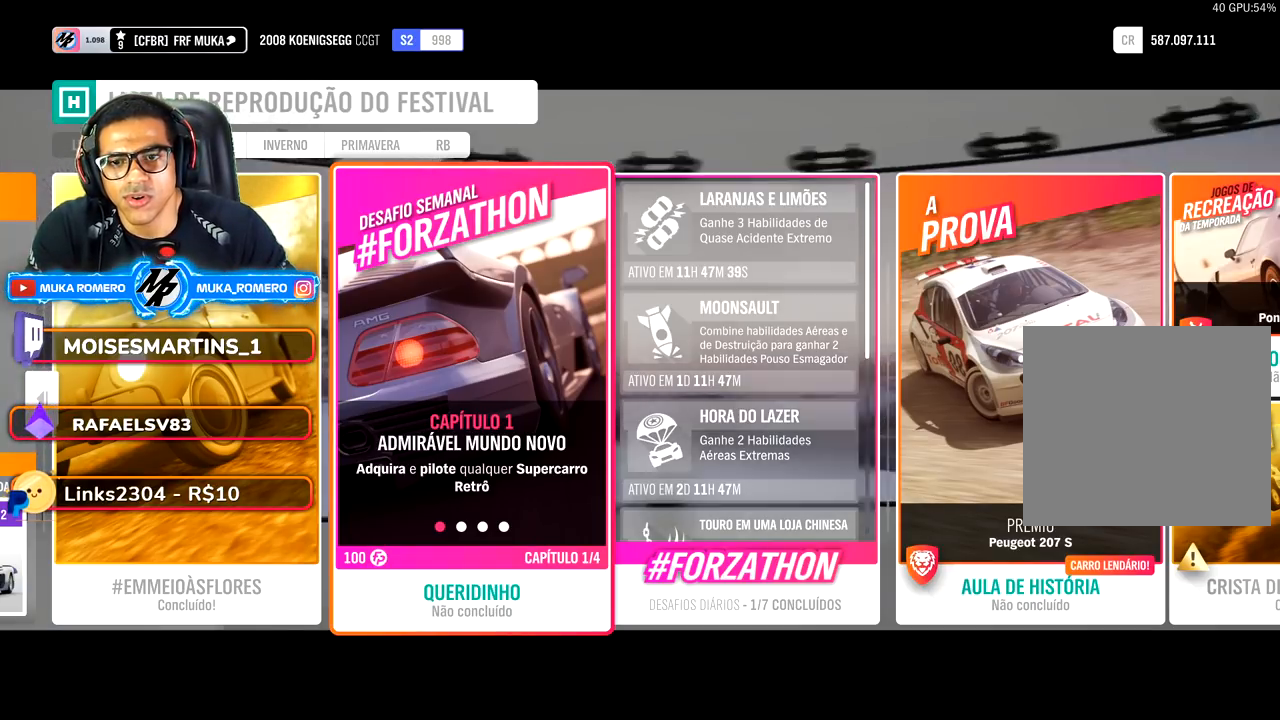
{"buttons": [], "left_stick": "center", "right_stick": "center", "events": []}
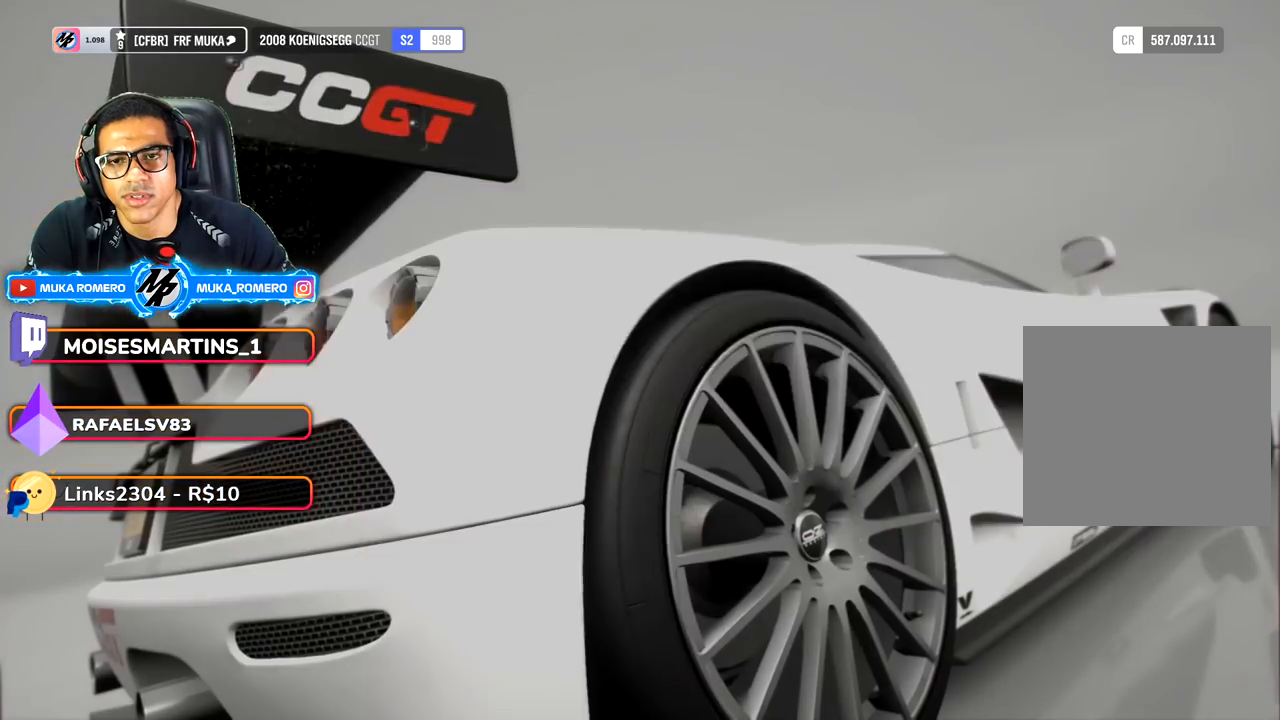
{"buttons": [], "left_stick": "center", "right_stick": "center", "events": []}
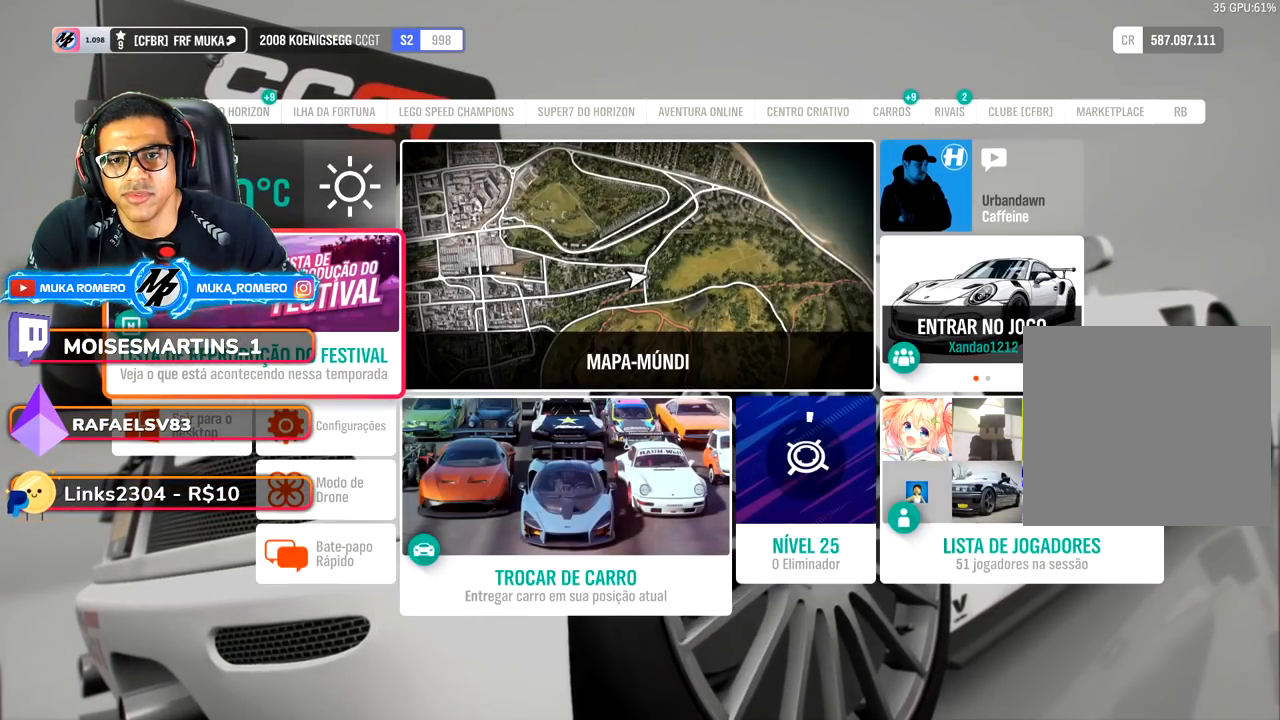
{"buttons": [], "left_stick": "center", "right_stick": "center", "events": [[133, "DPAD_RIGHT", "down"], [233, "DPAD_RIGHT", "up"]]}
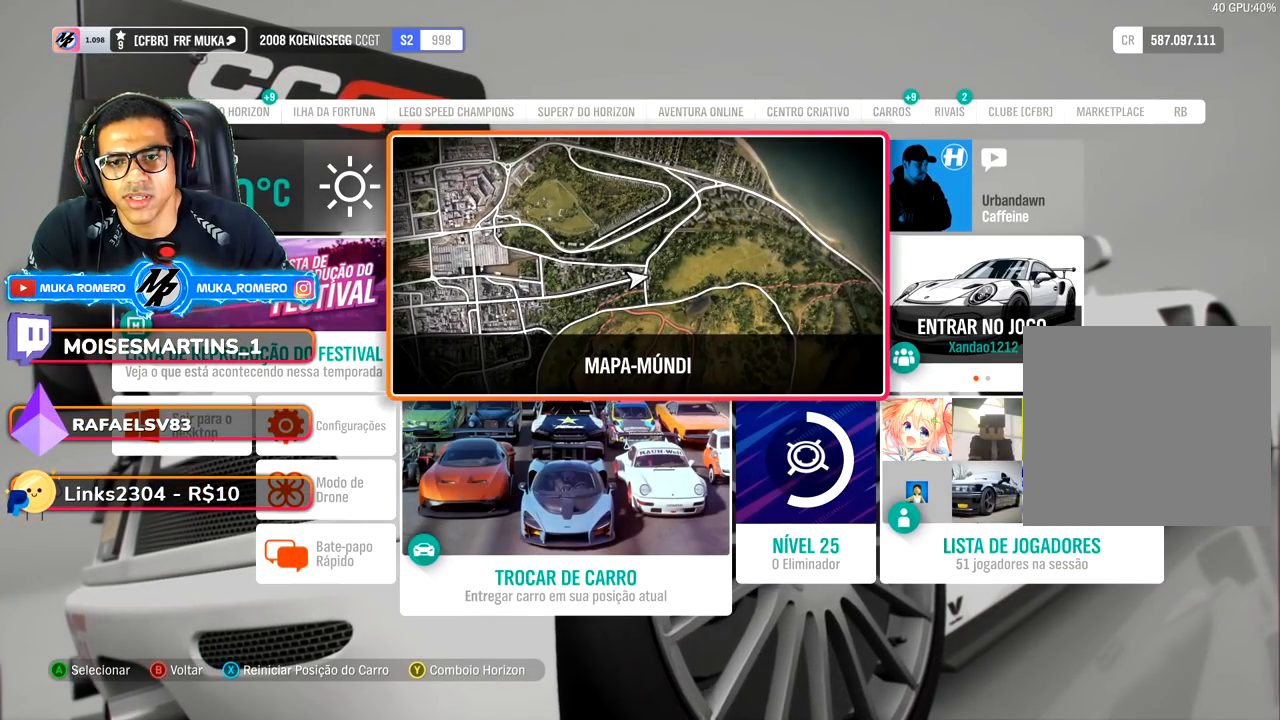
{"buttons": [], "left_stick": "center", "right_stick": "center", "events": [[33, "DPAD_DOWN", "down"], [200, "DPAD_DOWN", "up"]]}
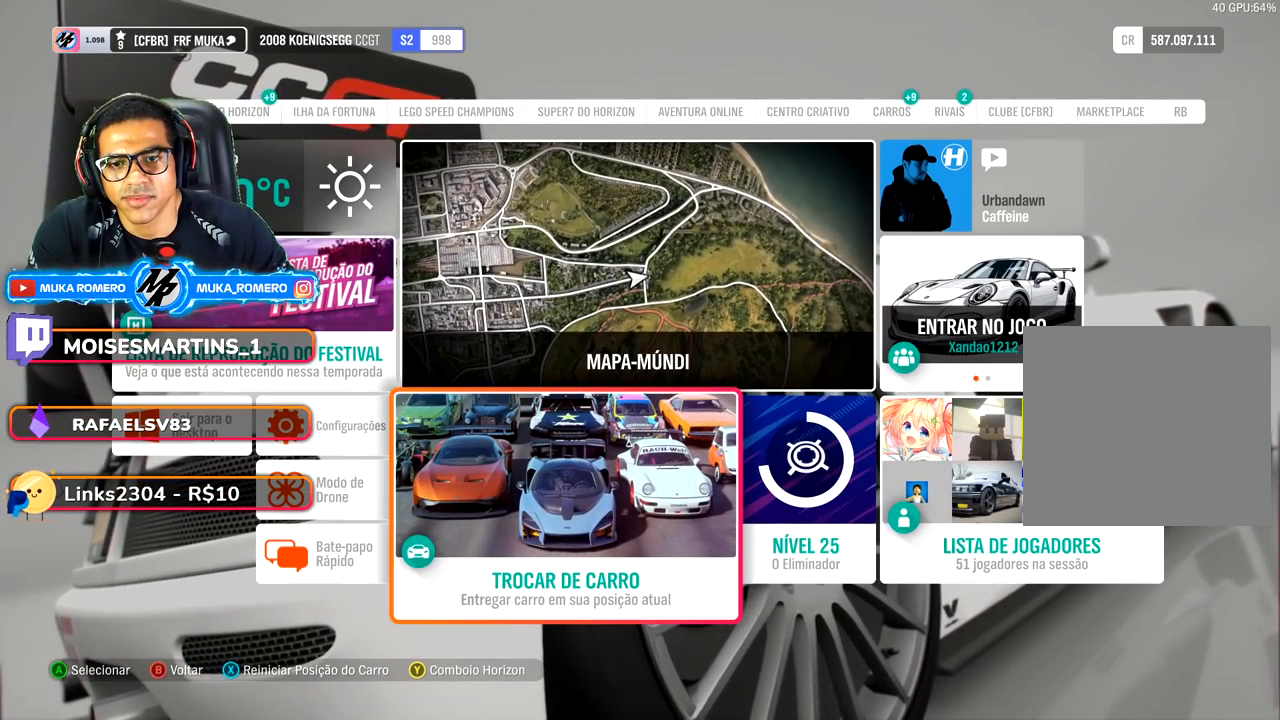
{"buttons": [], "left_stick": "center", "right_stick": "center", "events": [[183, "A", "down"], [283, "A", "up"]]}
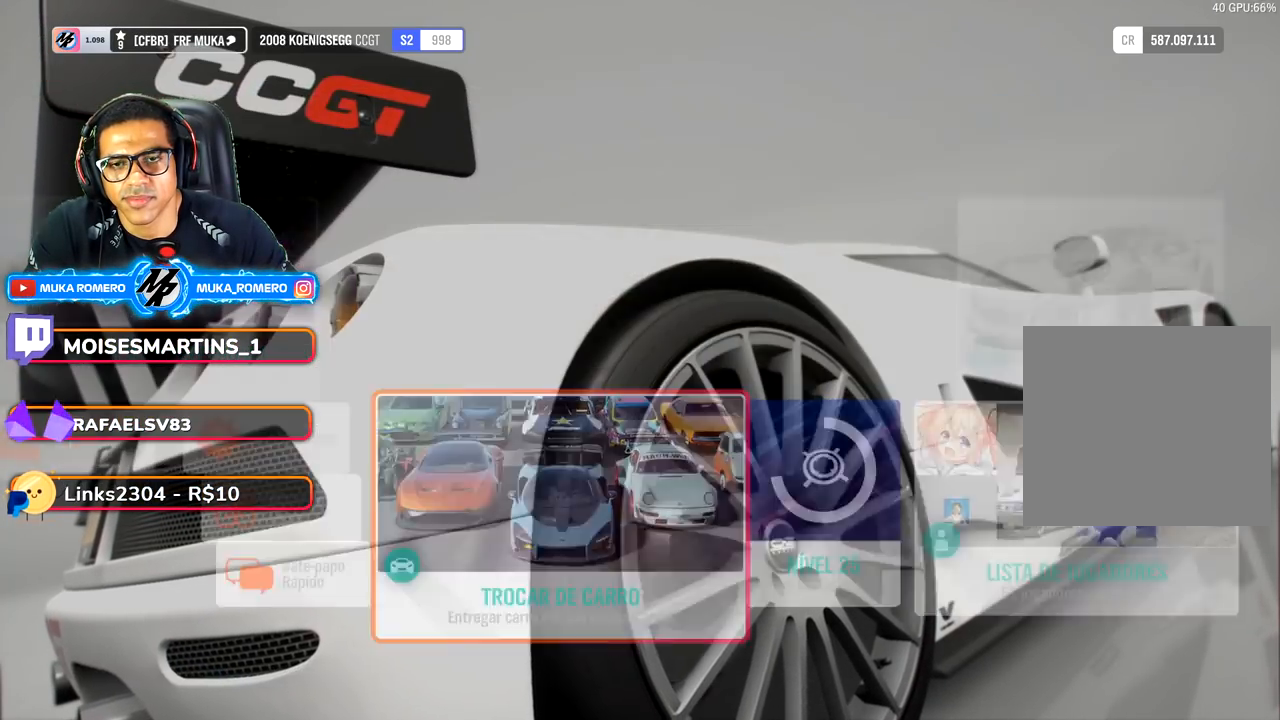
{"buttons": [], "left_stick": "center", "right_stick": "center", "events": []}
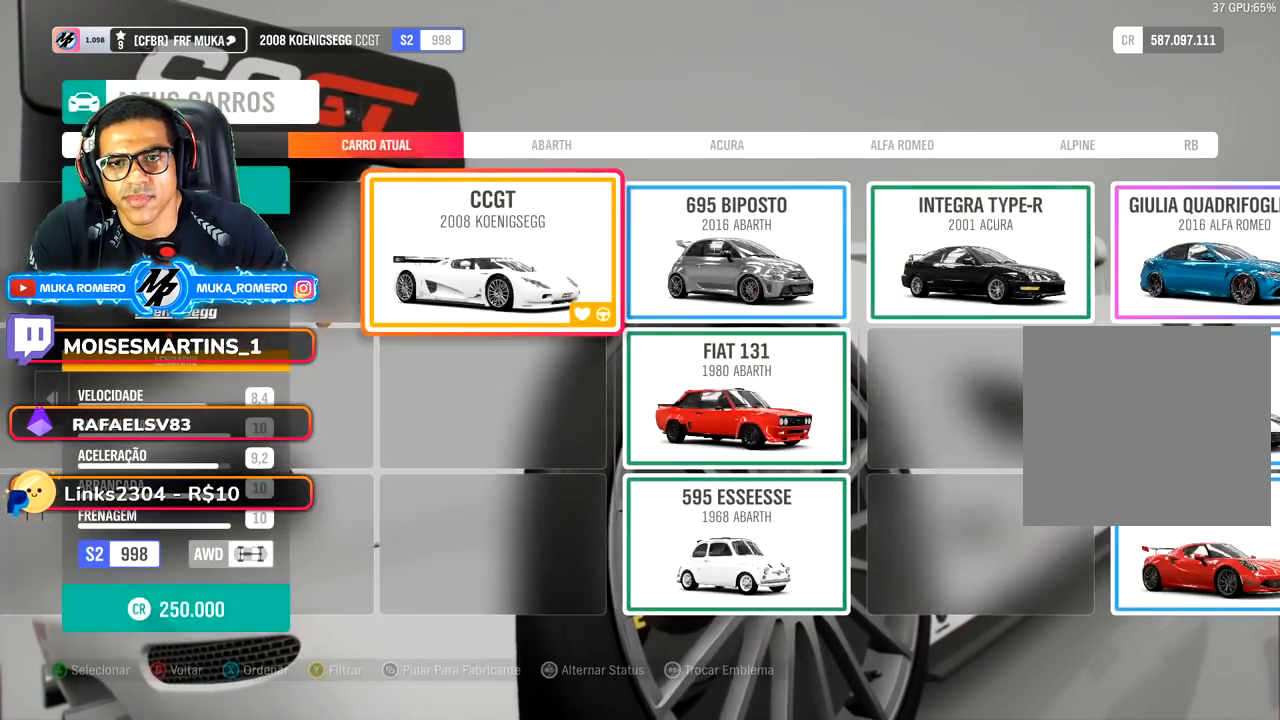
{"buttons": ["DPAD_DOWN"], "left_stick": "center", "right_stick": "center", "events": [[17, "Y", "down"], [133, "Y", "up"], [483, "DPAD_DOWN", "down"]]}
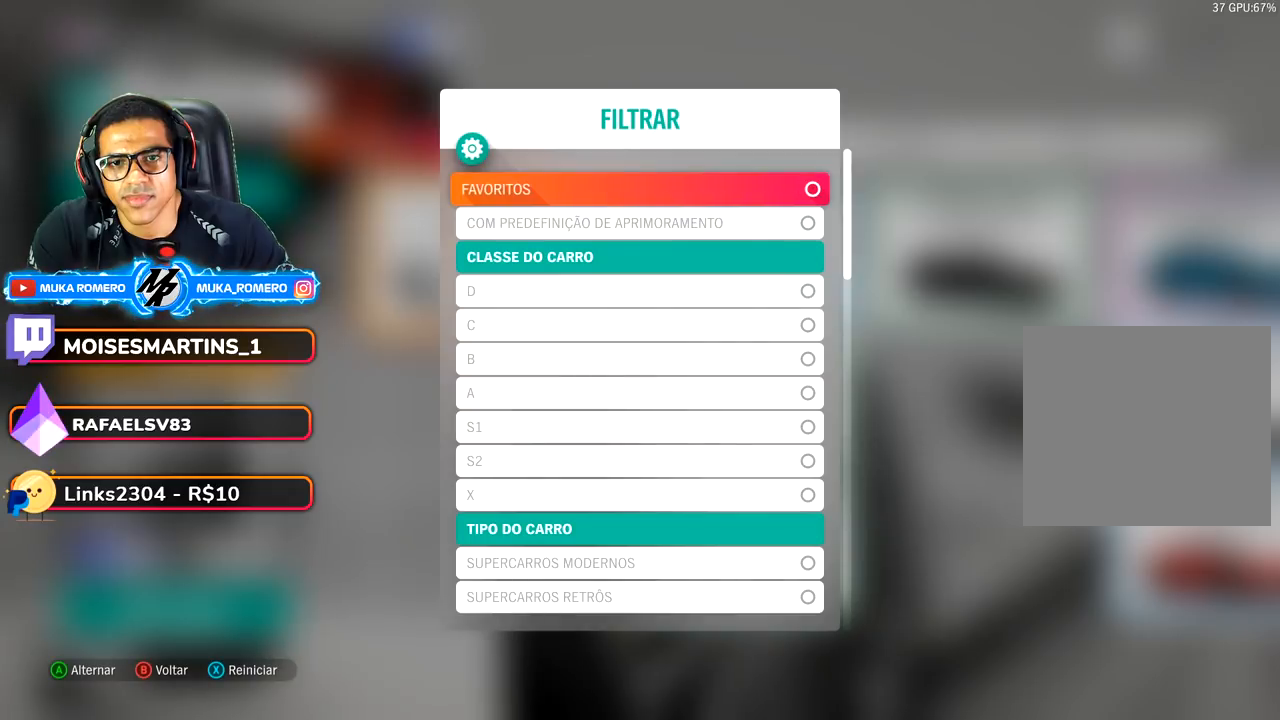
{"buttons": ["DPAD_DOWN"], "left_stick": "center", "right_stick": "center", "events": []}
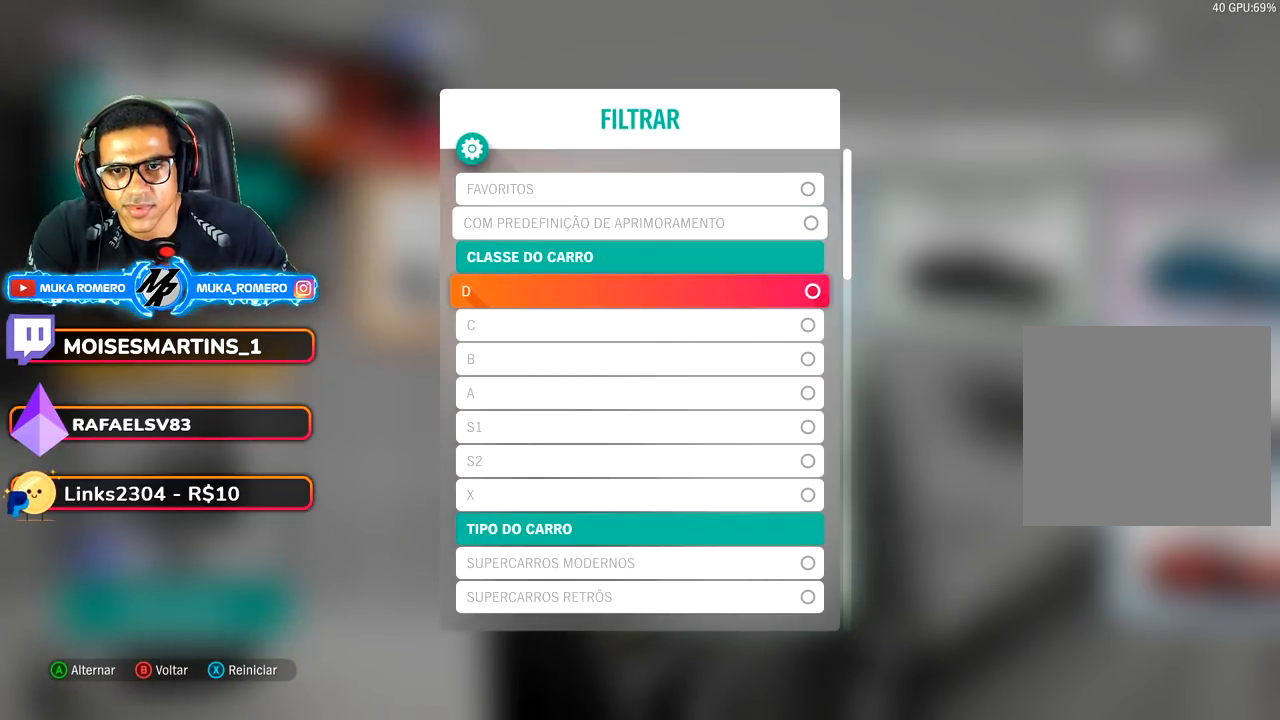
{"buttons": ["DPAD_DOWN"], "left_stick": "center", "right_stick": "center", "events": []}
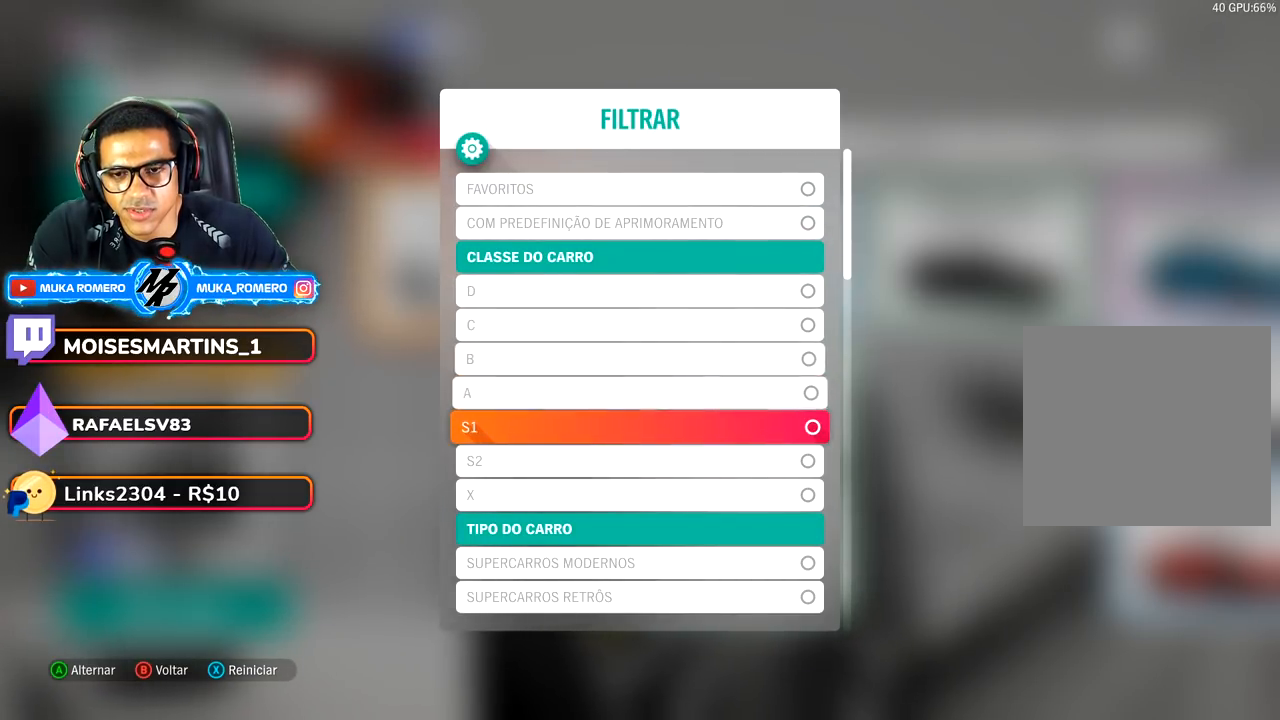
{"buttons": ["DPAD_DOWN"], "left_stick": "center", "right_stick": "center", "events": [[267, "DPAD_DOWN", "up"], [483, "DPAD_DOWN", "down"]]}
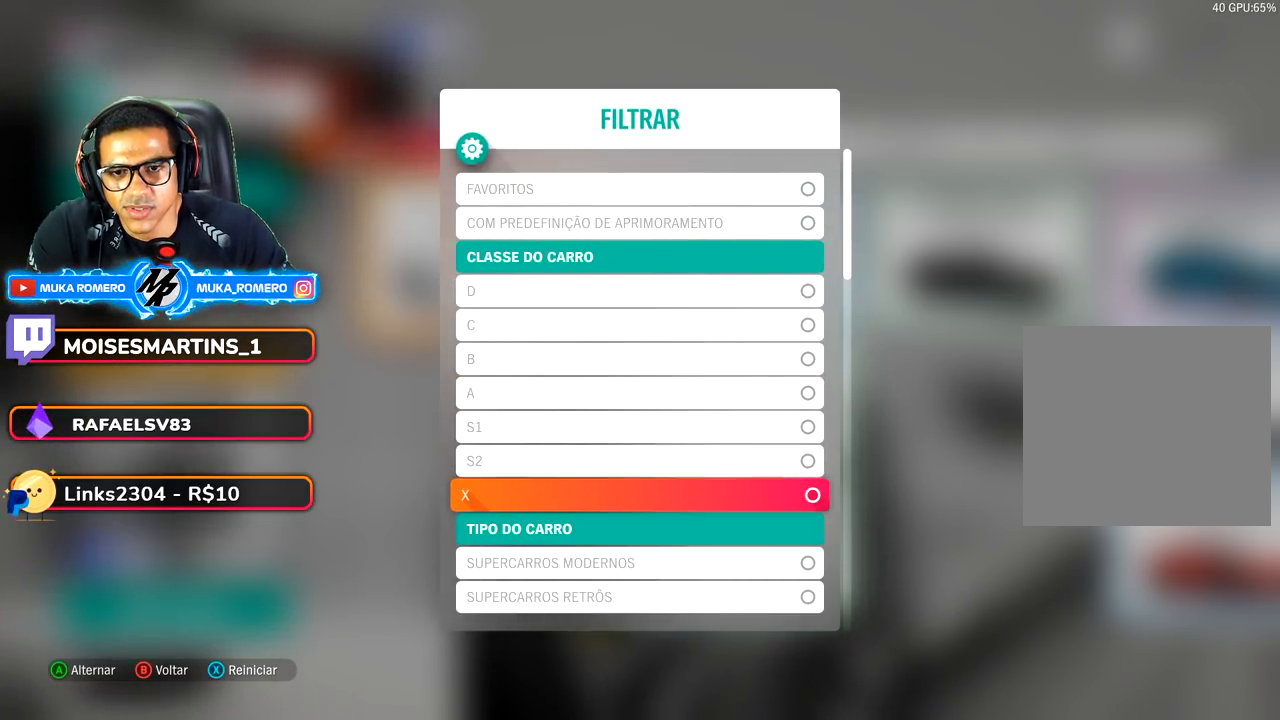
{"buttons": ["DPAD_DOWN"], "left_stick": "center", "right_stick": "center", "events": [[117, "DPAD_DOWN", "up"], [200, "DPAD_DOWN", "down"], [317, "DPAD_DOWN", "up"], [400, "DPAD_DOWN", "down"]]}
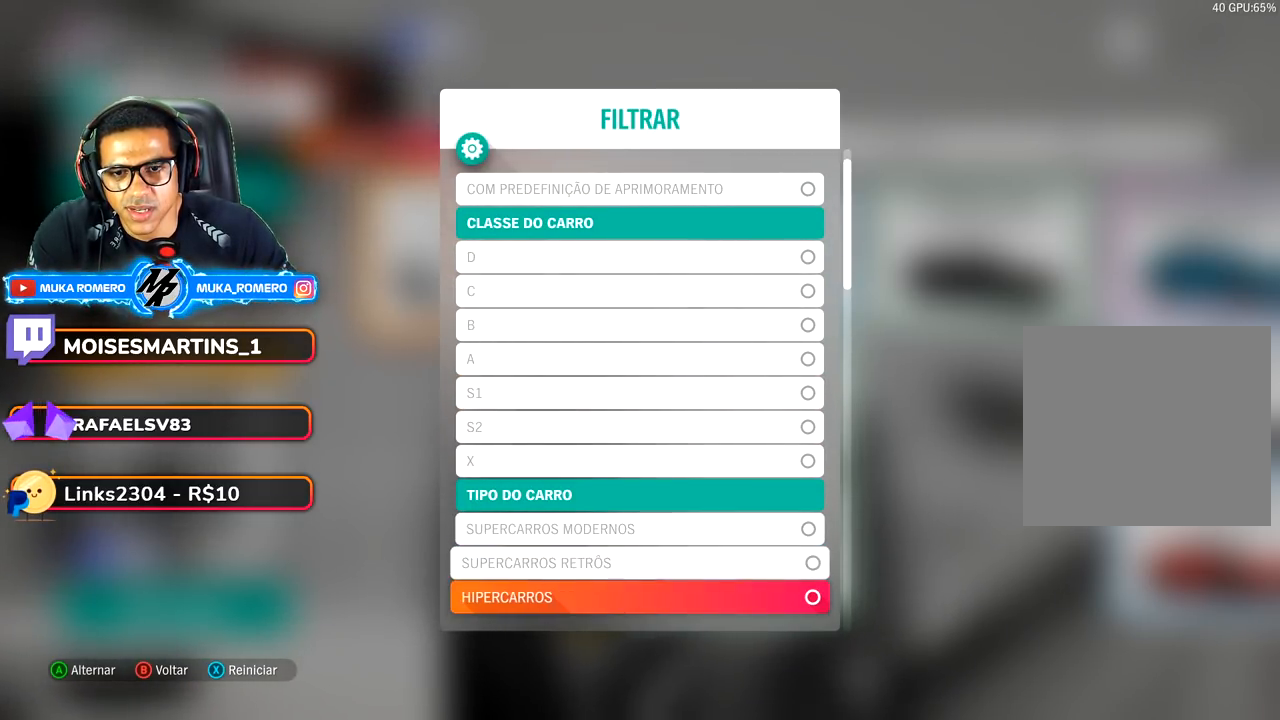
{"buttons": ["DPAD_UP"], "left_stick": "center", "right_stick": "center", "events": [[33, "DPAD_DOWN", "up"], [450, "DPAD_UP", "down"]]}
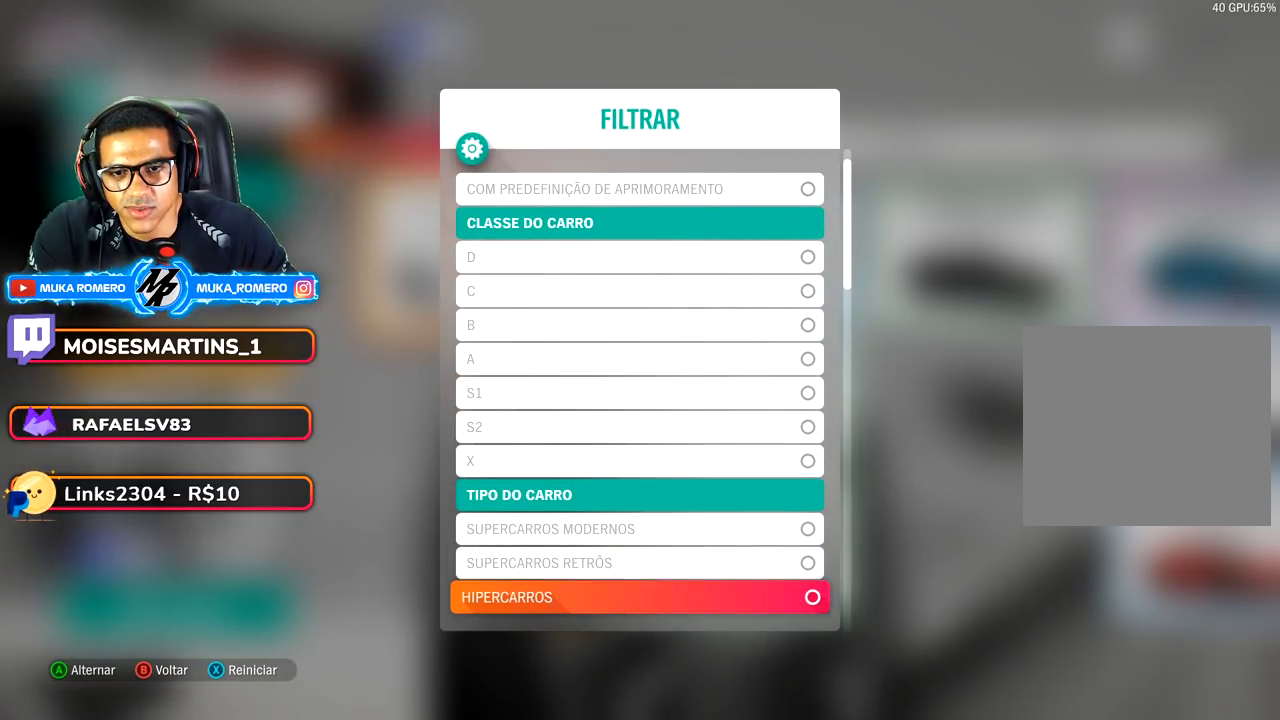
{"buttons": [], "left_stick": "center", "right_stick": "center", "events": [[67, "DPAD_UP", "up"], [200, "A", "down"], [333, "A", "up"]]}
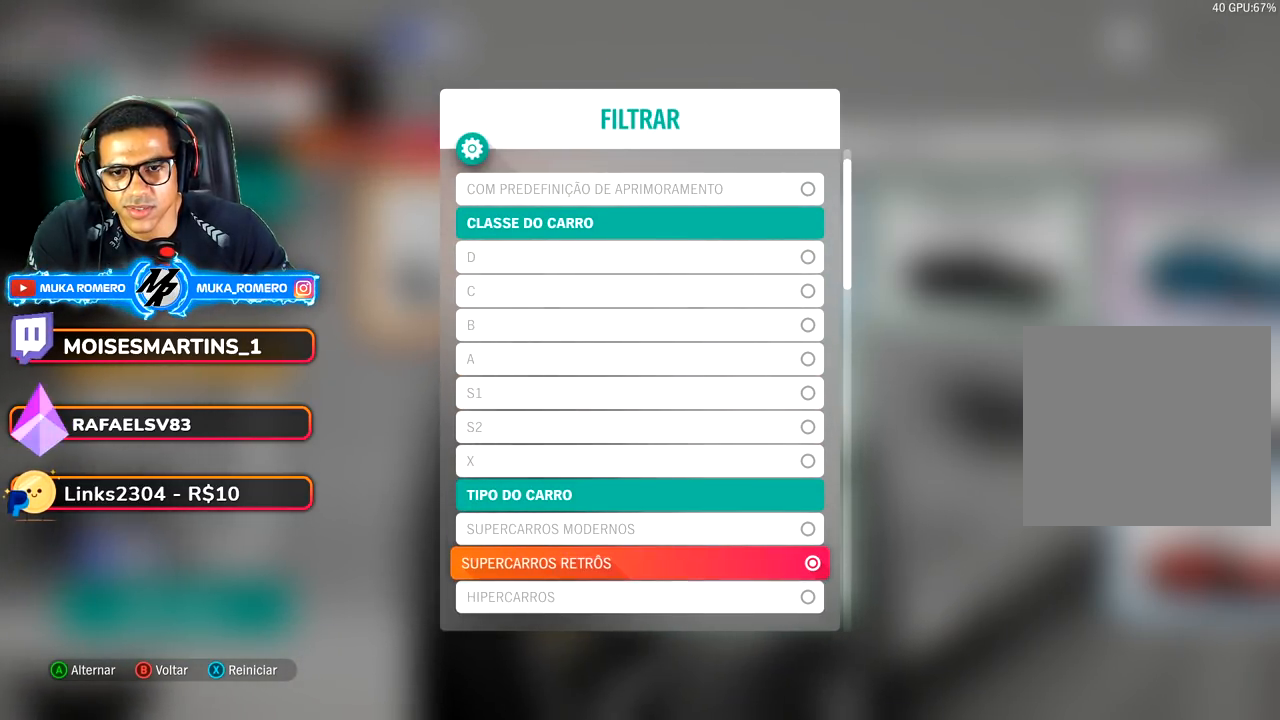
{"buttons": [], "left_stick": "center", "right_stick": "center", "events": [[33, "B", "down"], [133, "B", "up"]]}
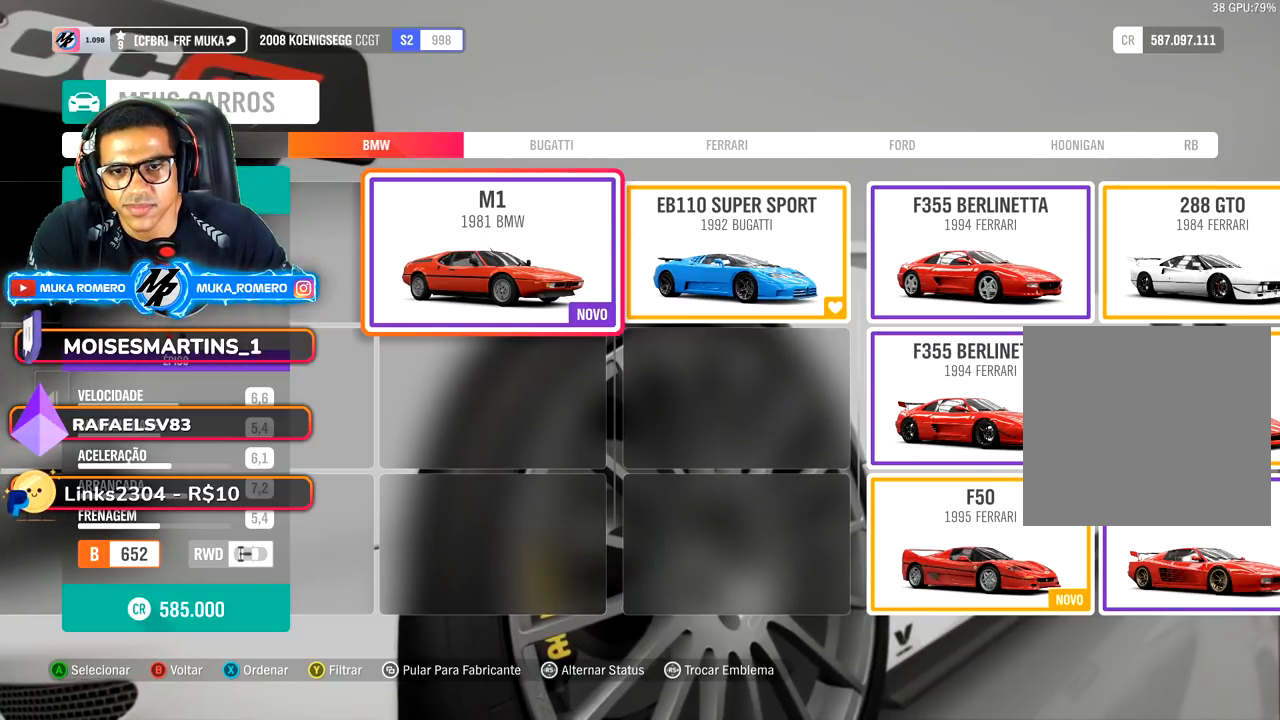
{"buttons": [], "left_stick": "center", "right_stick": "center", "events": []}
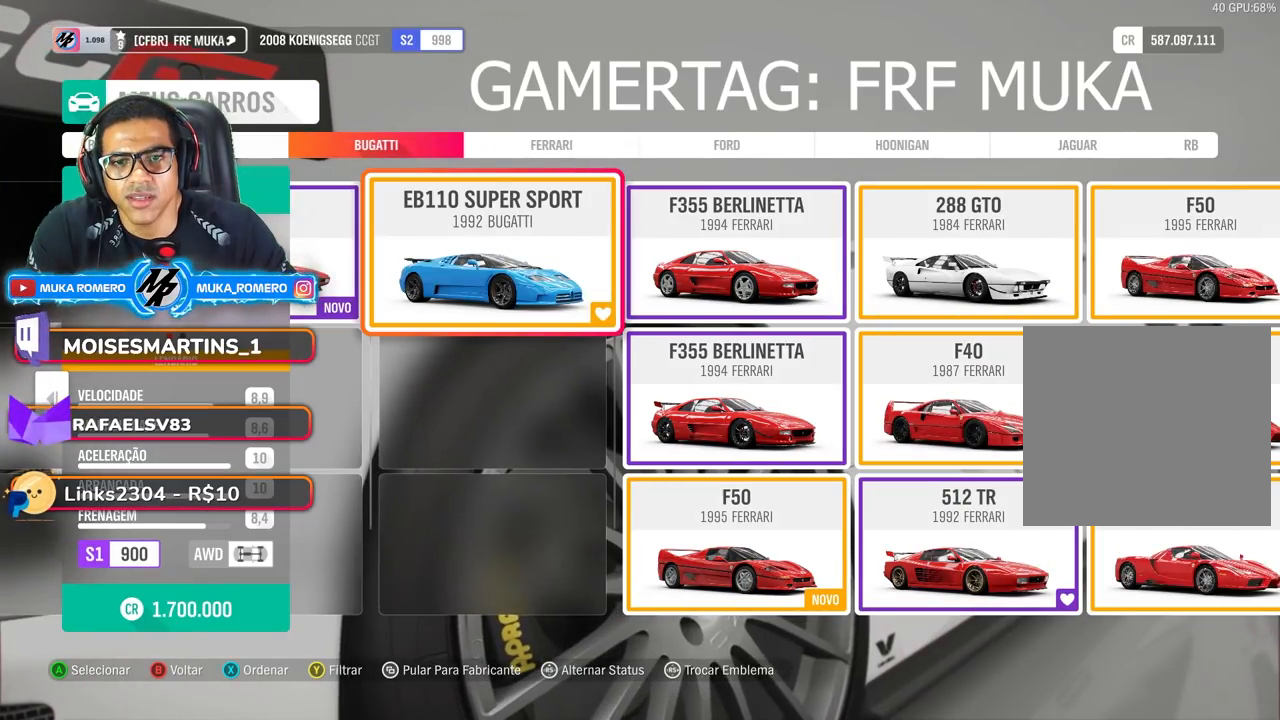
{"buttons": [], "left_stick": "center", "right_stick": "center", "events": []}
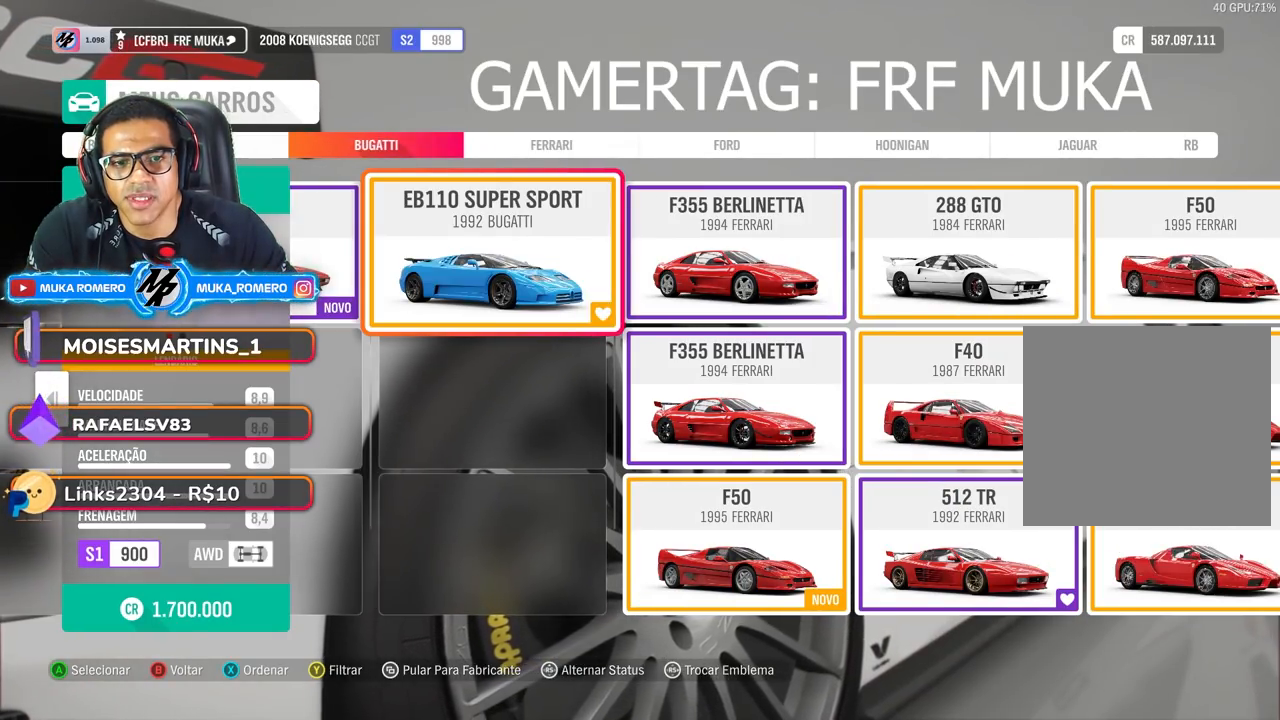
{"buttons": [], "left_stick": "center", "right_stick": "center", "events": [[367, "Y", "down"], [483, "Y", "up"]]}
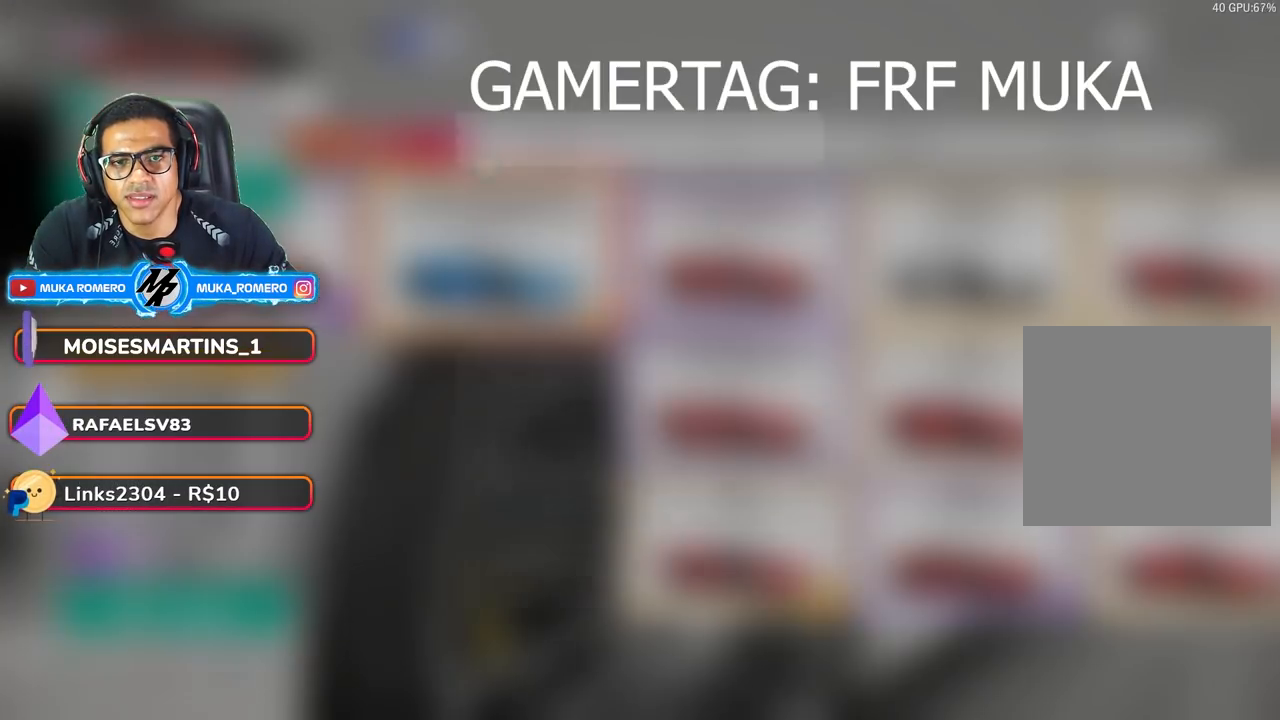
{"buttons": [], "left_stick": "center", "right_stick": "center", "events": [[300, "A", "down"], [400, "A", "up"]]}
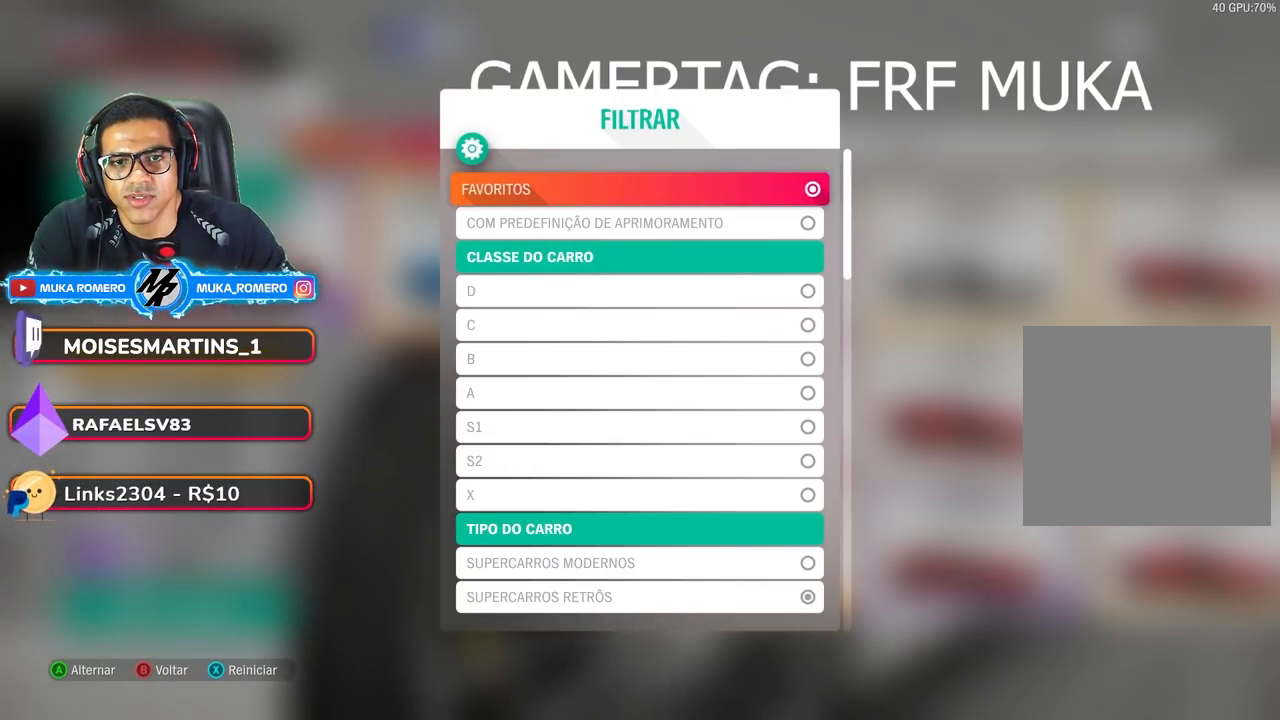
{"buttons": [], "left_stick": "center", "right_stick": "center", "events": [[183, "B", "down"], [267, "B", "up"]]}
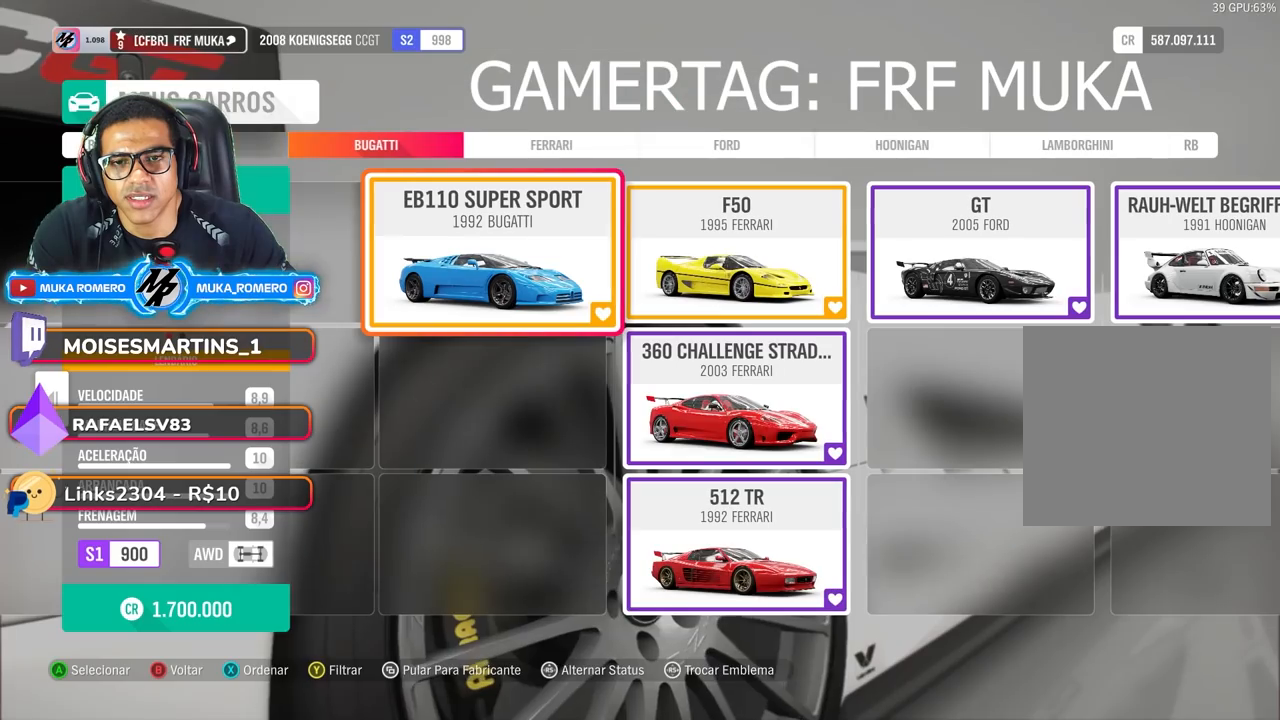
{"buttons": [], "left_stick": "center", "right_stick": "center", "events": []}
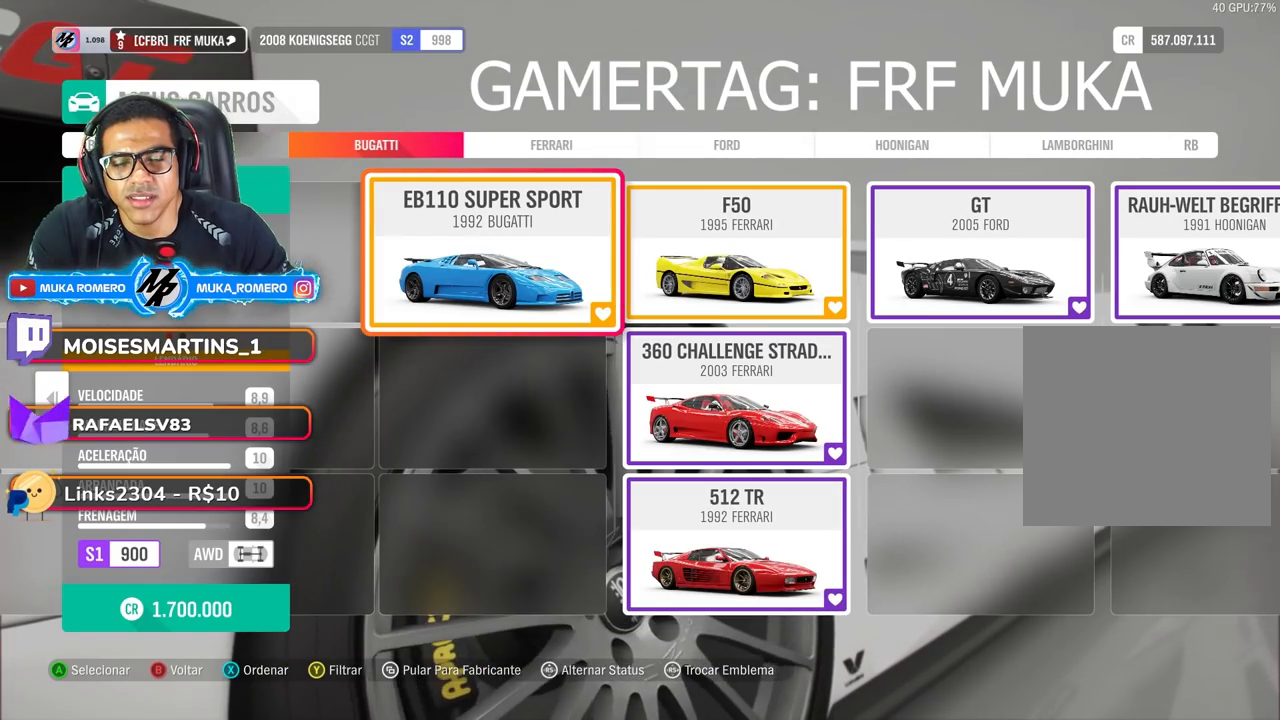
{"buttons": [], "left_stick": "center", "right_stick": "center", "events": []}
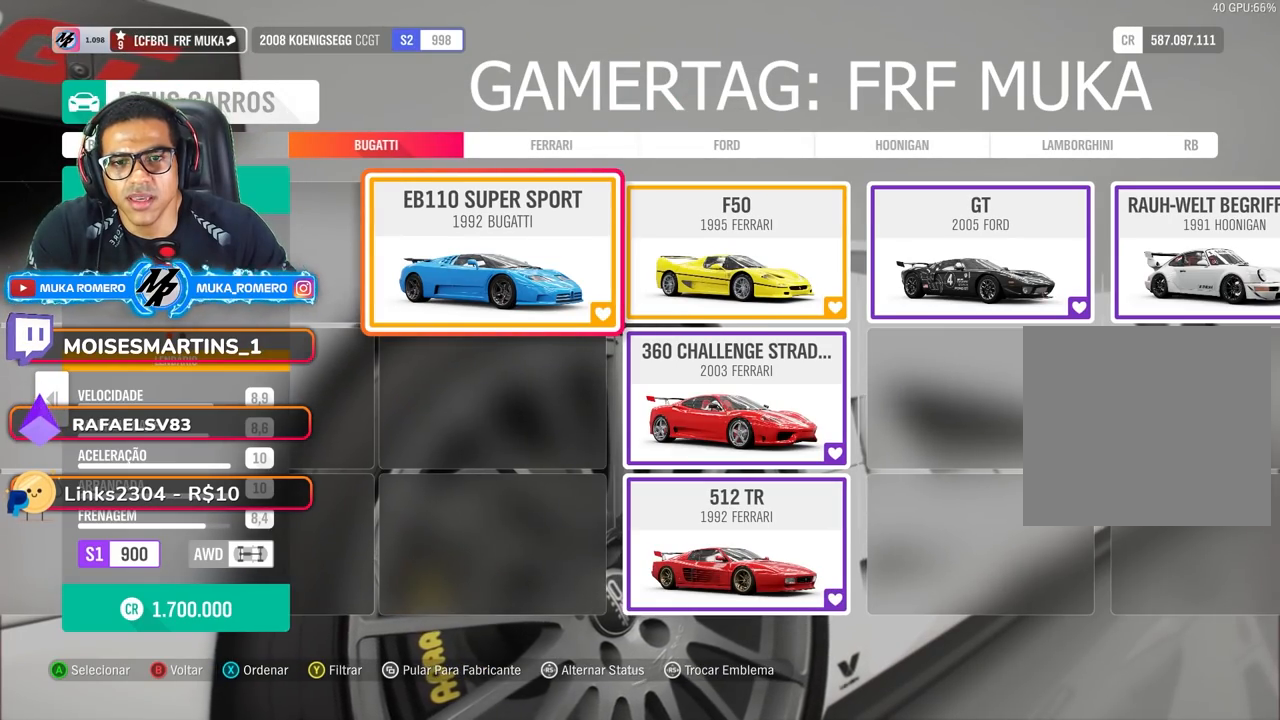
{"buttons": [], "left_stick": "center", "right_stick": "center", "events": [[17, "DPAD_RIGHT", "down"], [200, "DPAD_RIGHT", "up"]]}